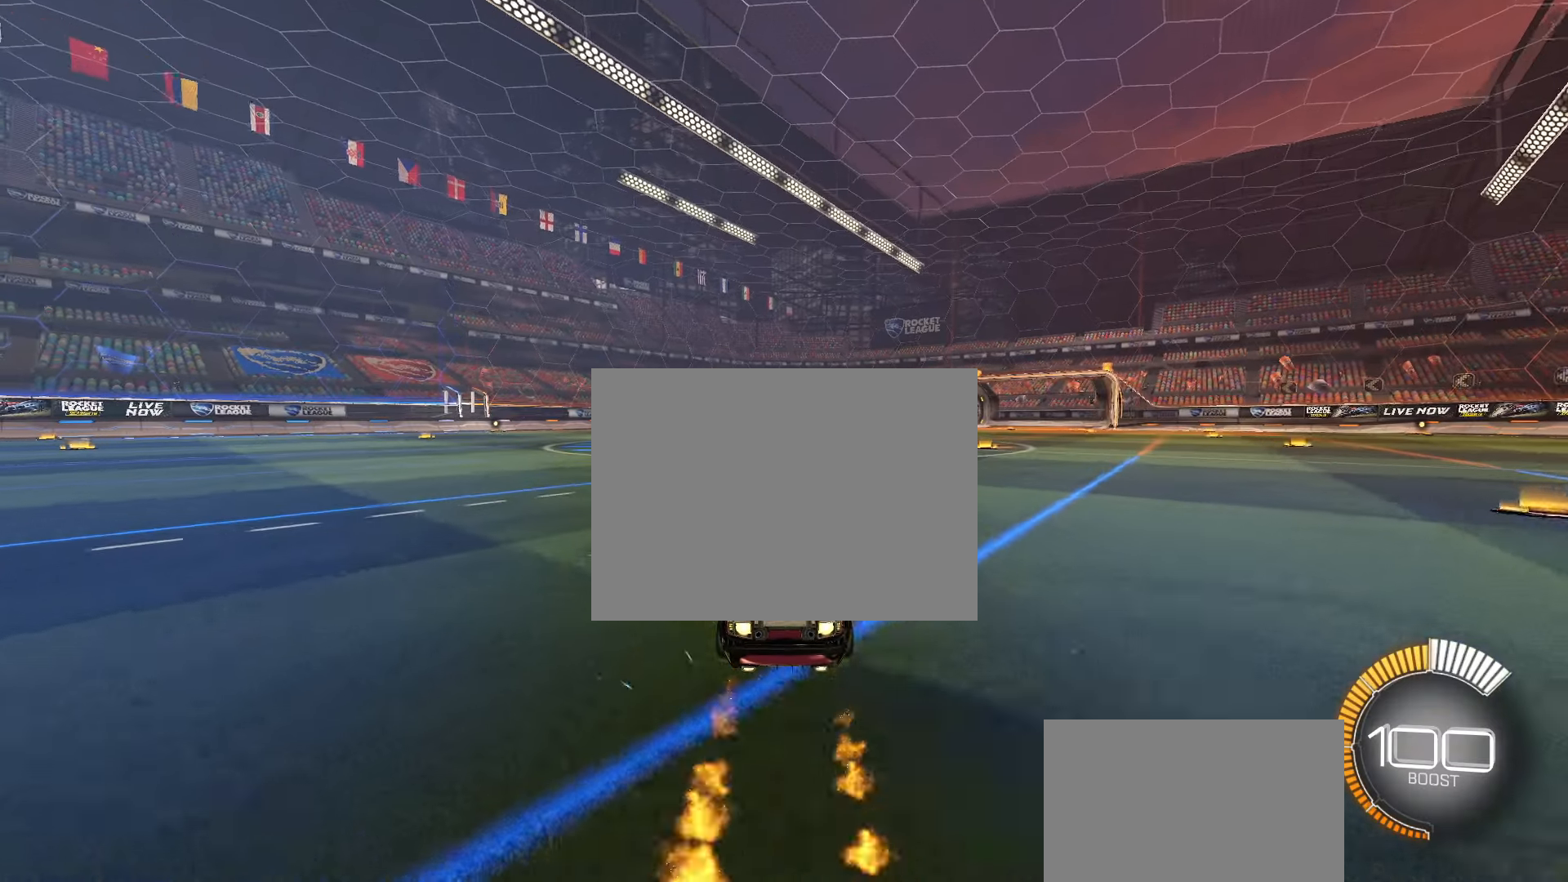
Gameplay with a controller (PlayStation layout); each line is a JSON object with the inputs held at the frame after it. "events" lists button and stick changes between this image and that frame as [ms after this image, input, new state], when the widget could be followed in between. Not read: right_stick.
{"buttons": ["CIRCLE", "R2"], "left_stick": "center", "events": [[133, "TRIANGLE", "down"], [267, "TRIANGLE", "up"]]}
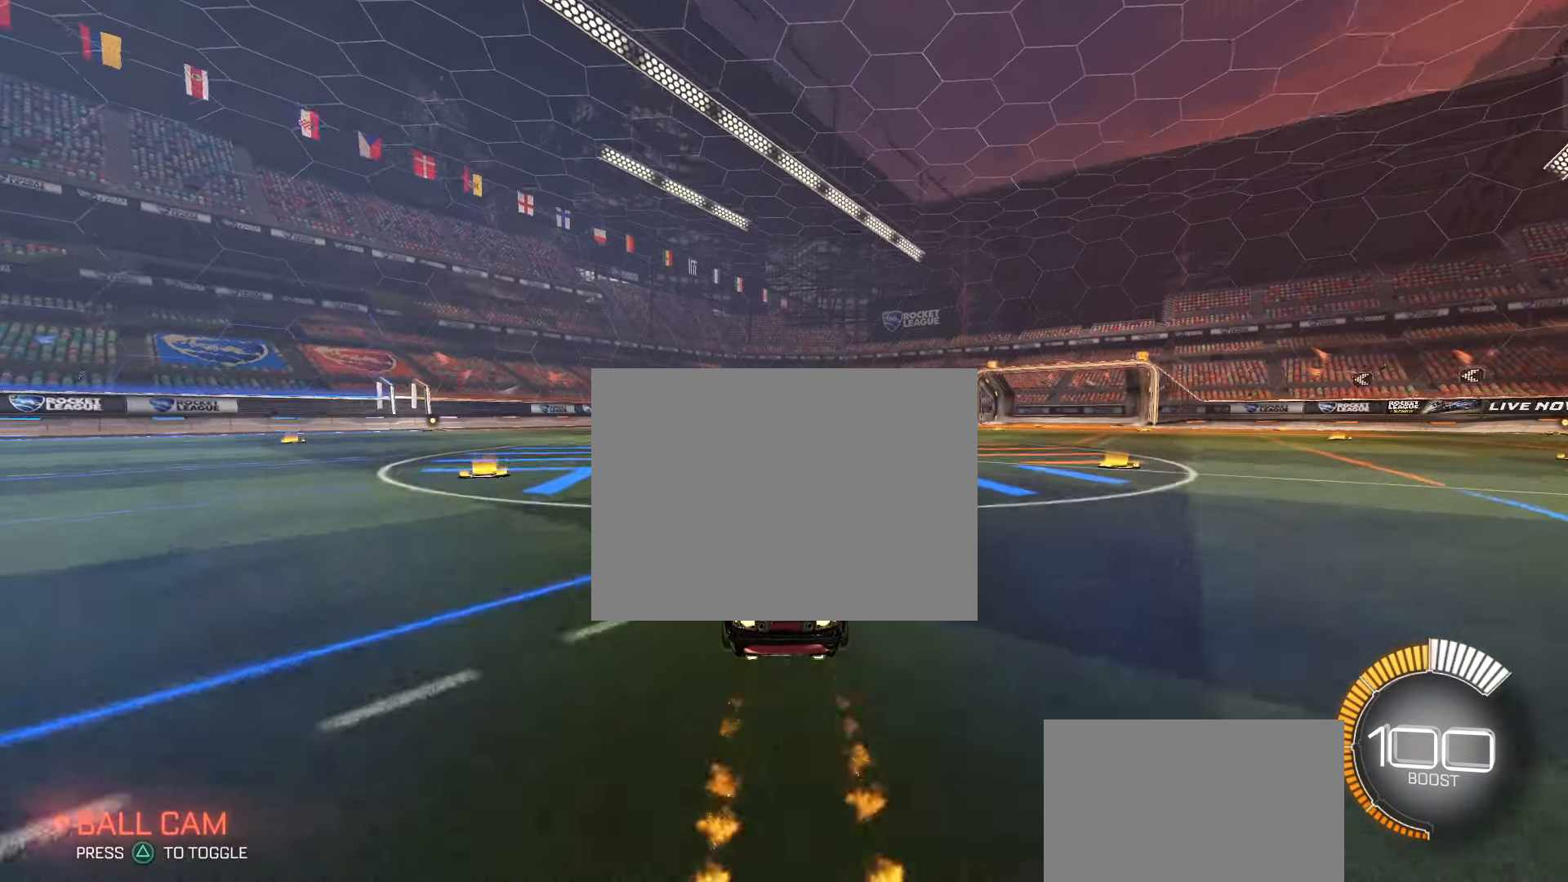
{"buttons": ["CIRCLE", "TRIANGLE", "R2"], "left_stick": "center", "events": [[500, "TRIANGLE", "down"]]}
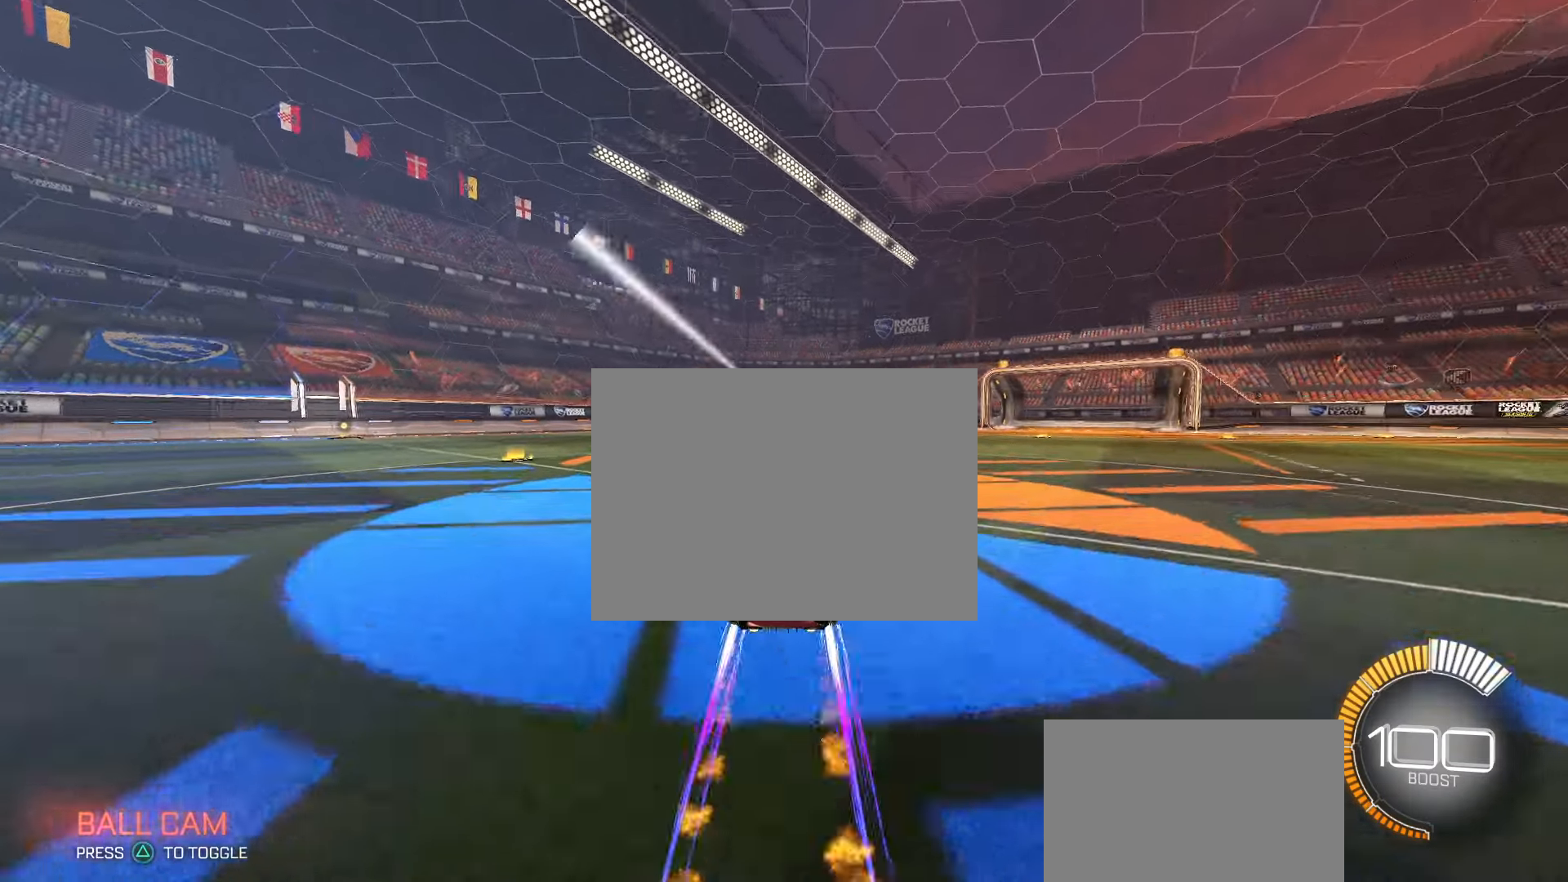
{"buttons": ["CIRCLE", "R2"], "left_stick": "left", "events": [[17, "left_stick", "left"], [83, "L1", "down"], [83, "TRIANGLE", "up"], [133, "L1", "up"], [167, "TRIANGLE", "down"], [200, "TRIANGLE", "up"]]}
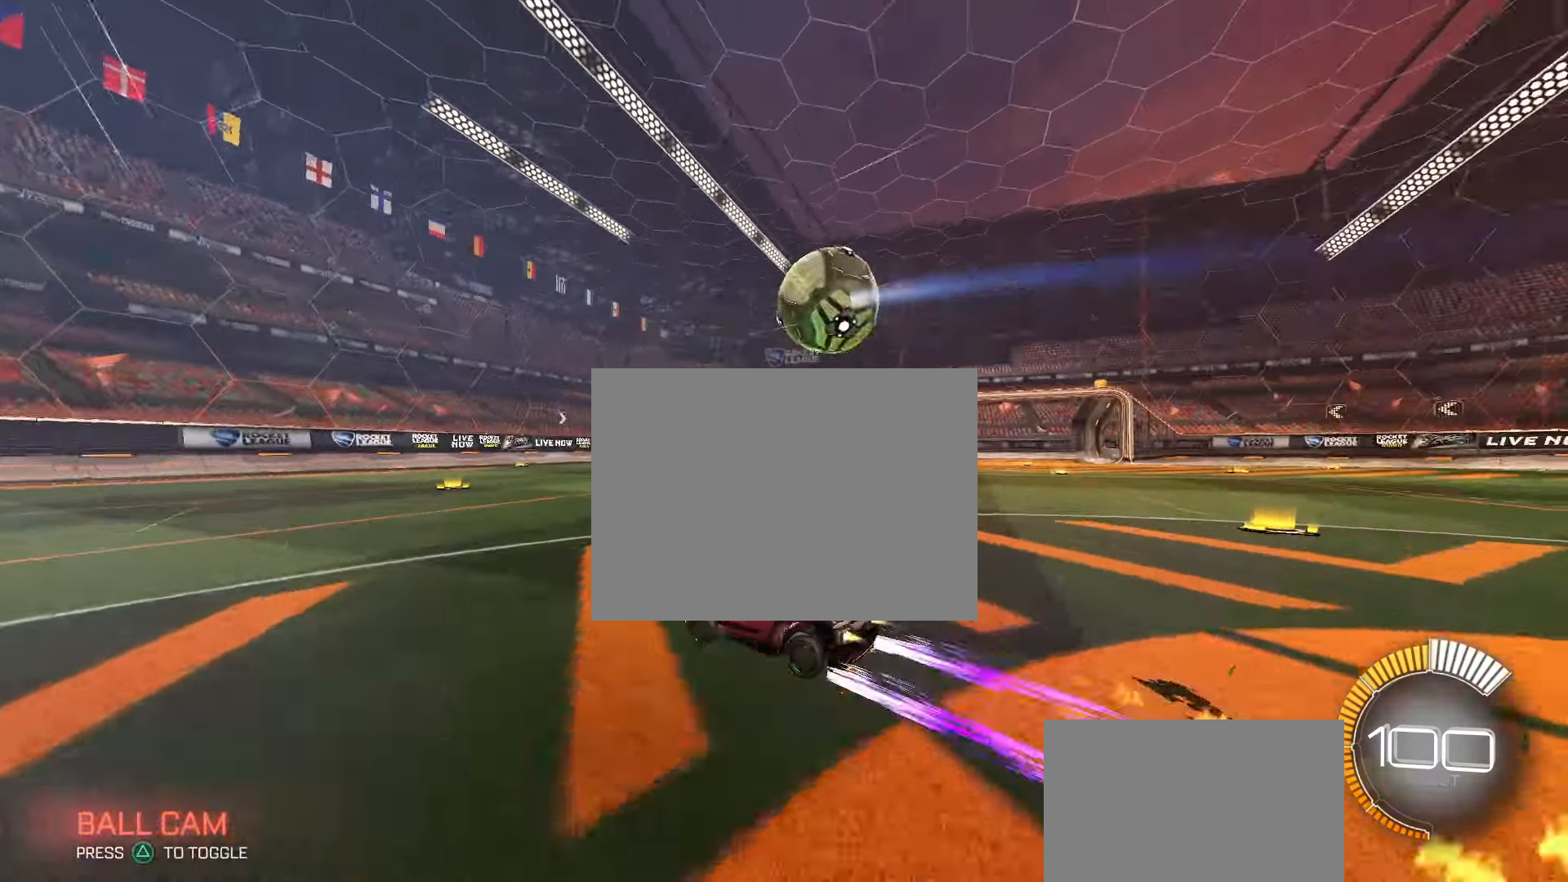
{"buttons": ["CIRCLE", "R2"], "left_stick": "center", "events": [[83, "left_stick", "center"]]}
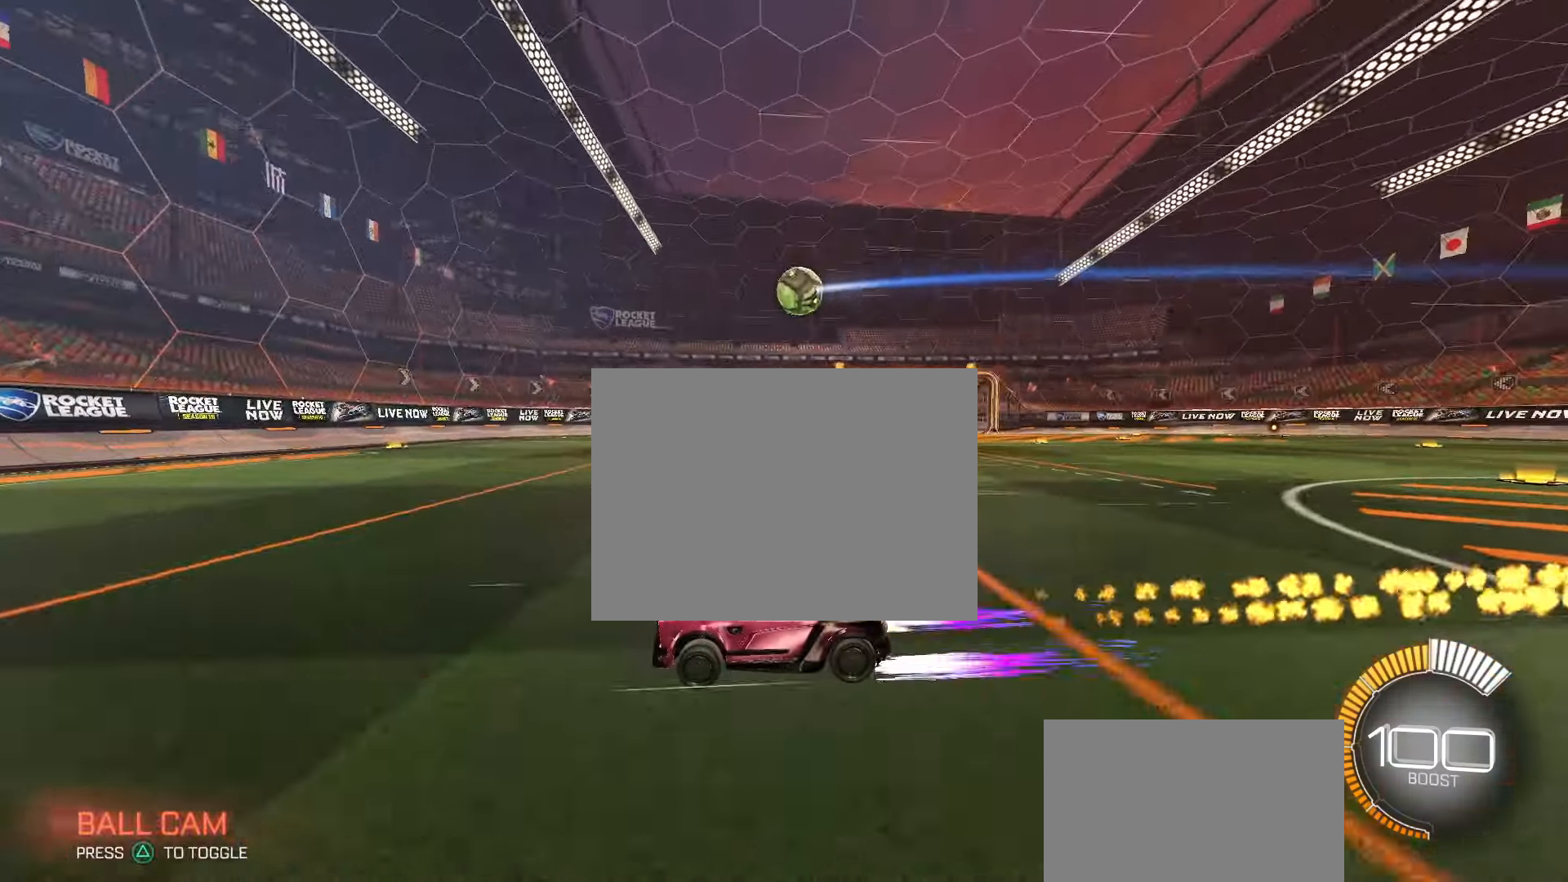
{"buttons": ["R2"], "left_stick": "right", "events": [[83, "CIRCLE", "up"], [100, "left_stick", "right"], [183, "L1", "down"], [300, "L1", "up"], [383, "L1", "down"], [467, "L1", "up"]]}
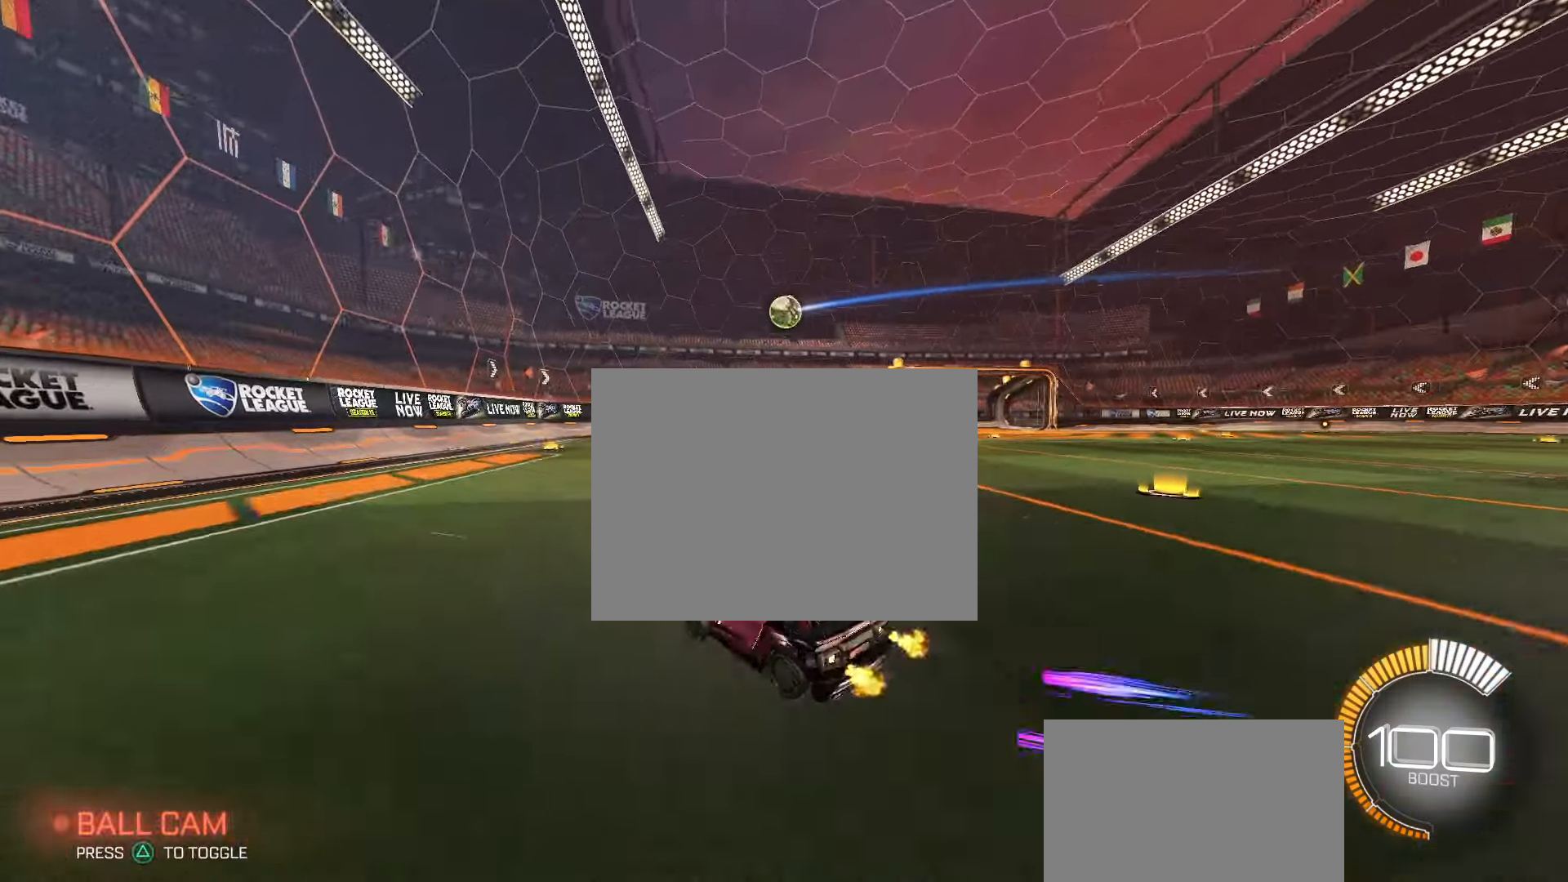
{"buttons": [], "left_stick": "center", "events": [[33, "left_stick", "center"], [467, "R2", "up"]]}
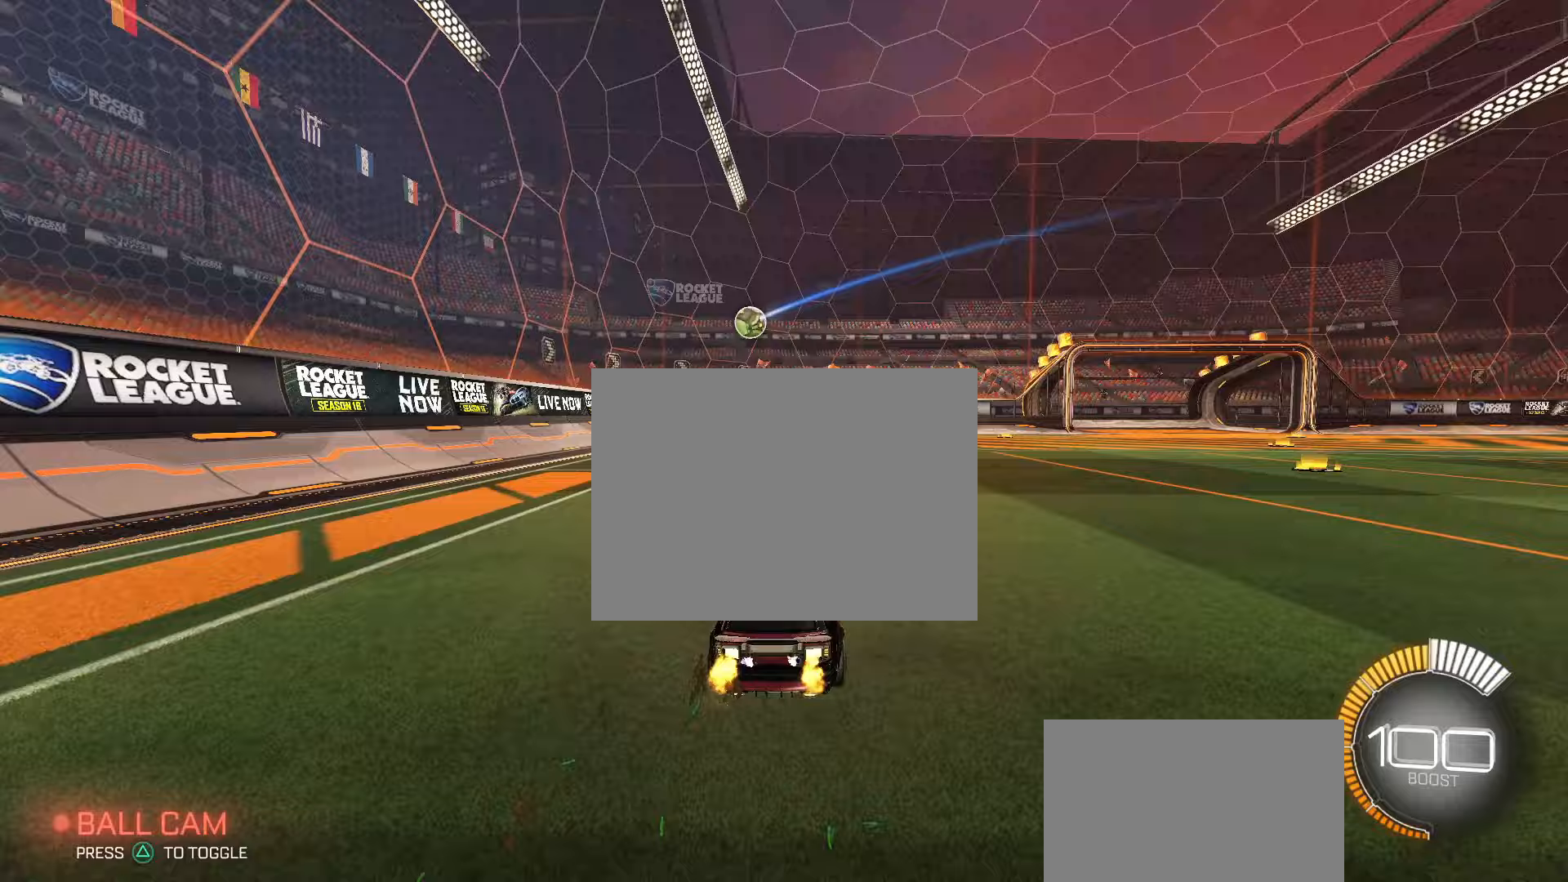
{"buttons": ["R2"], "left_stick": "up-right", "events": [[33, "left_stick", "up-right"], [67, "R2", "down"], [150, "left_stick", "center"], [400, "left_stick", "up-right"]]}
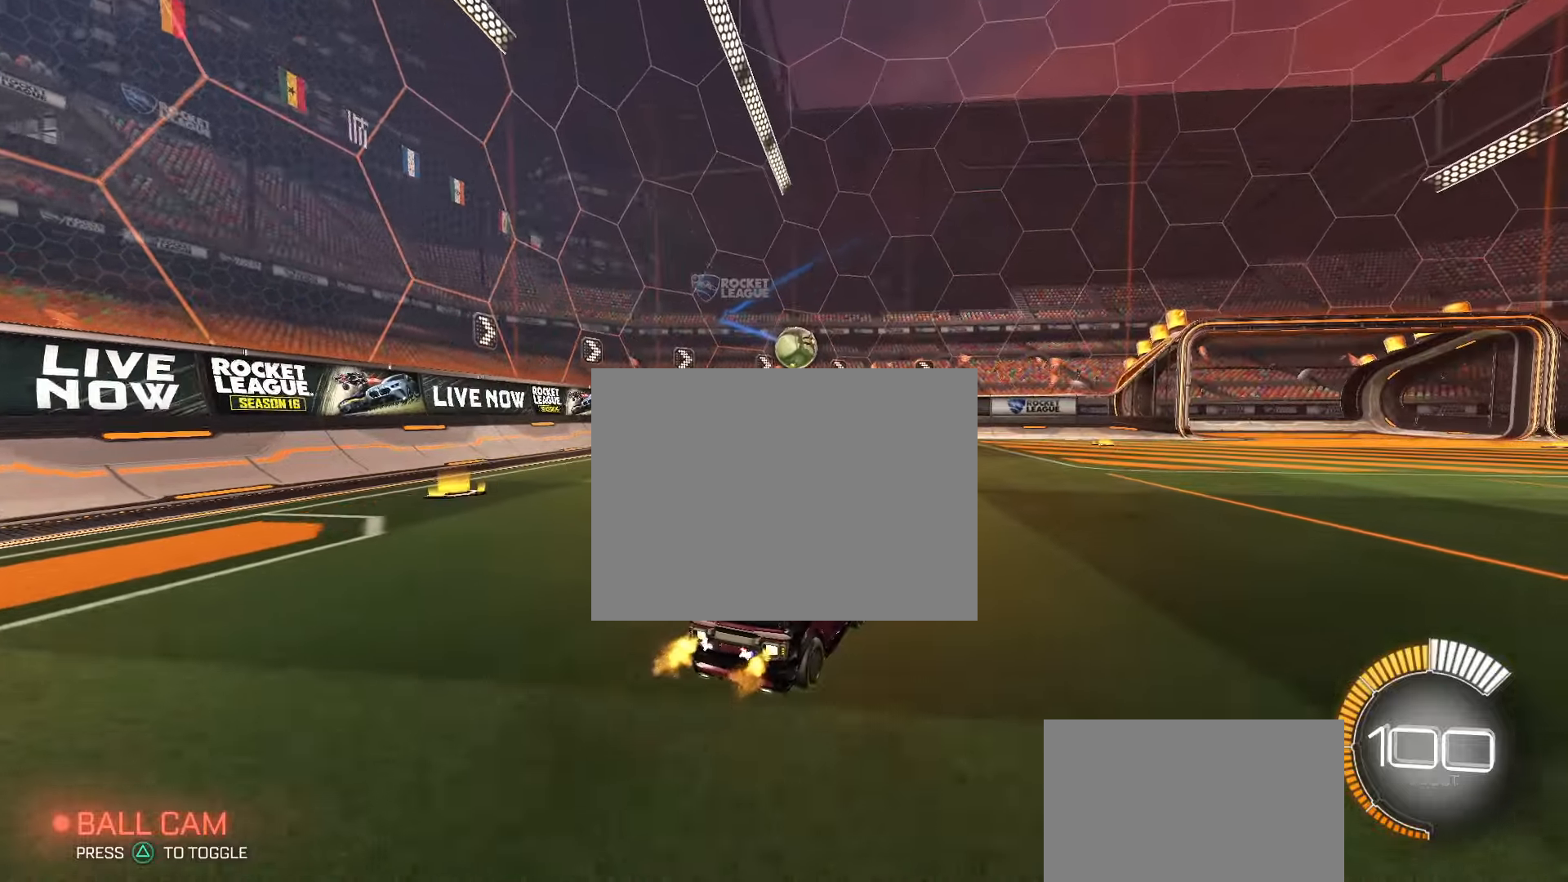
{"buttons": ["CROSS", "CIRCLE", "R2"], "left_stick": "left", "events": [[50, "left_stick", "center"], [250, "CIRCLE", "down"], [250, "CROSS", "down"], [250, "left_stick", "down-right"], [383, "left_stick", "down-left"], [400, "L1", "down"], [483, "L1", "up"], [500, "left_stick", "left"]]}
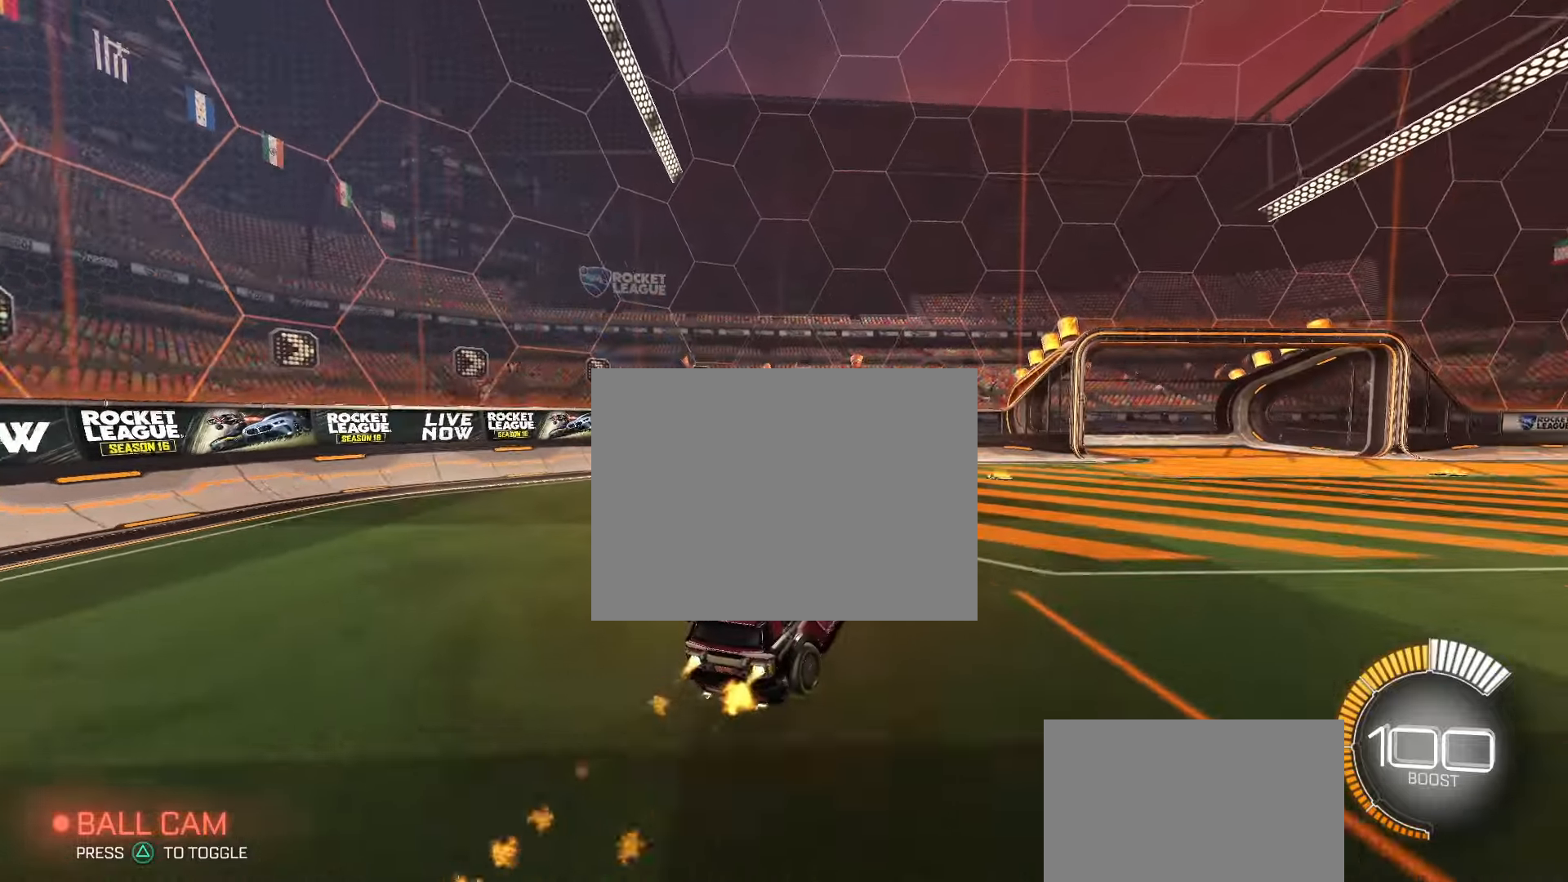
{"buttons": ["CIRCLE", "R2"], "left_stick": "down", "events": [[117, "CROSS", "up"], [150, "left_stick", "up"], [217, "CROSS", "down"], [267, "left_stick", "right"], [317, "CROSS", "up"], [367, "left_stick", "down"]]}
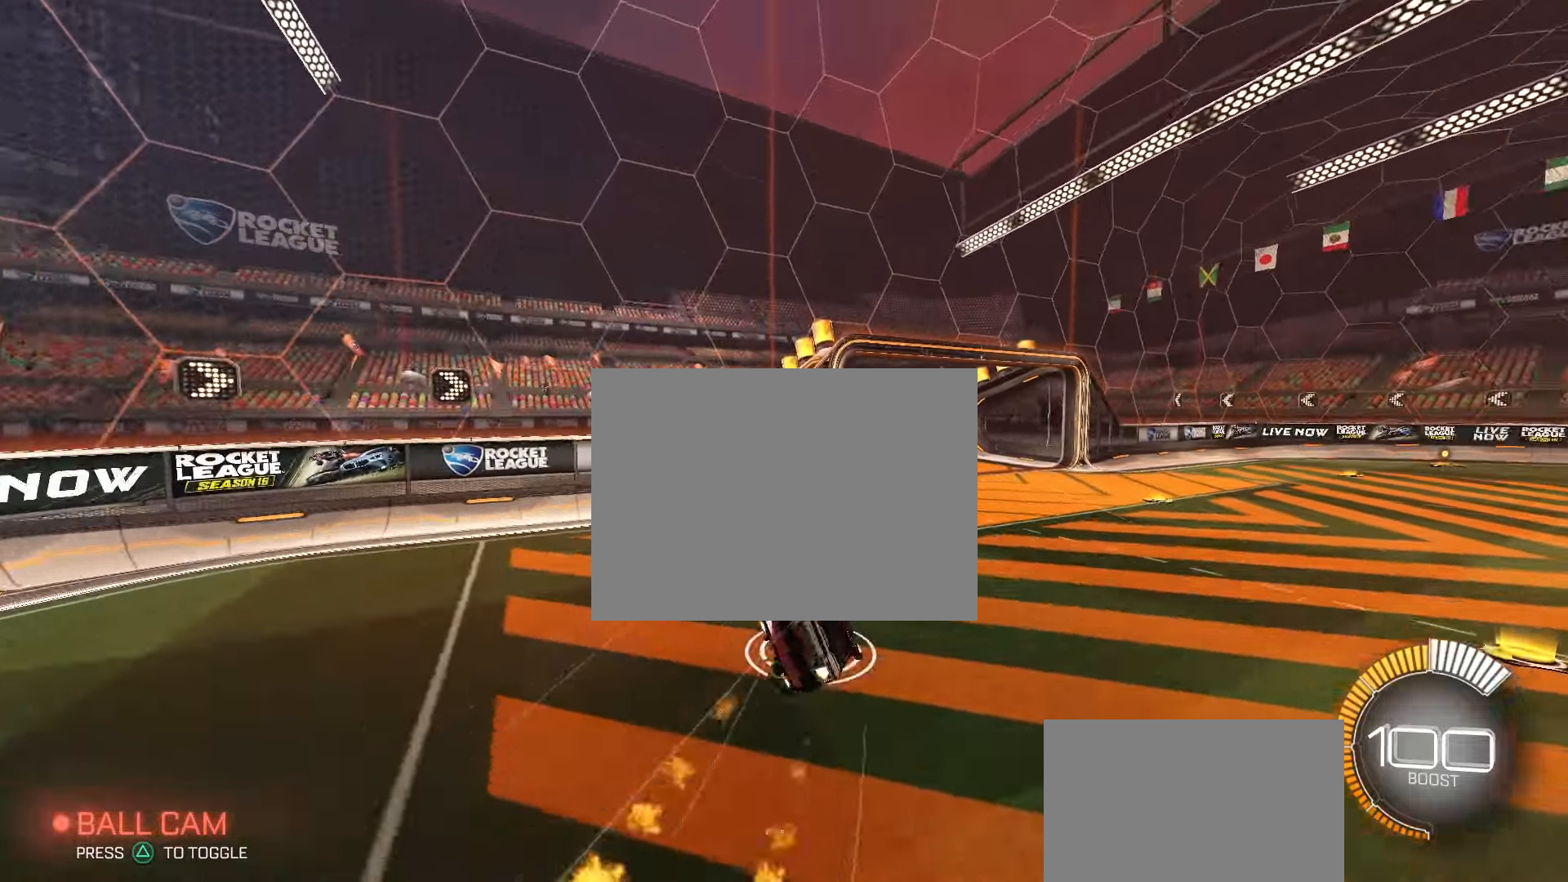
{"buttons": ["SQUARE"], "left_stick": "up", "events": [[100, "R2", "up"], [117, "CIRCLE", "up"], [217, "left_stick", "down-left"], [250, "SQUARE", "down"], [317, "left_stick", "left"], [483, "left_stick", "up"]]}
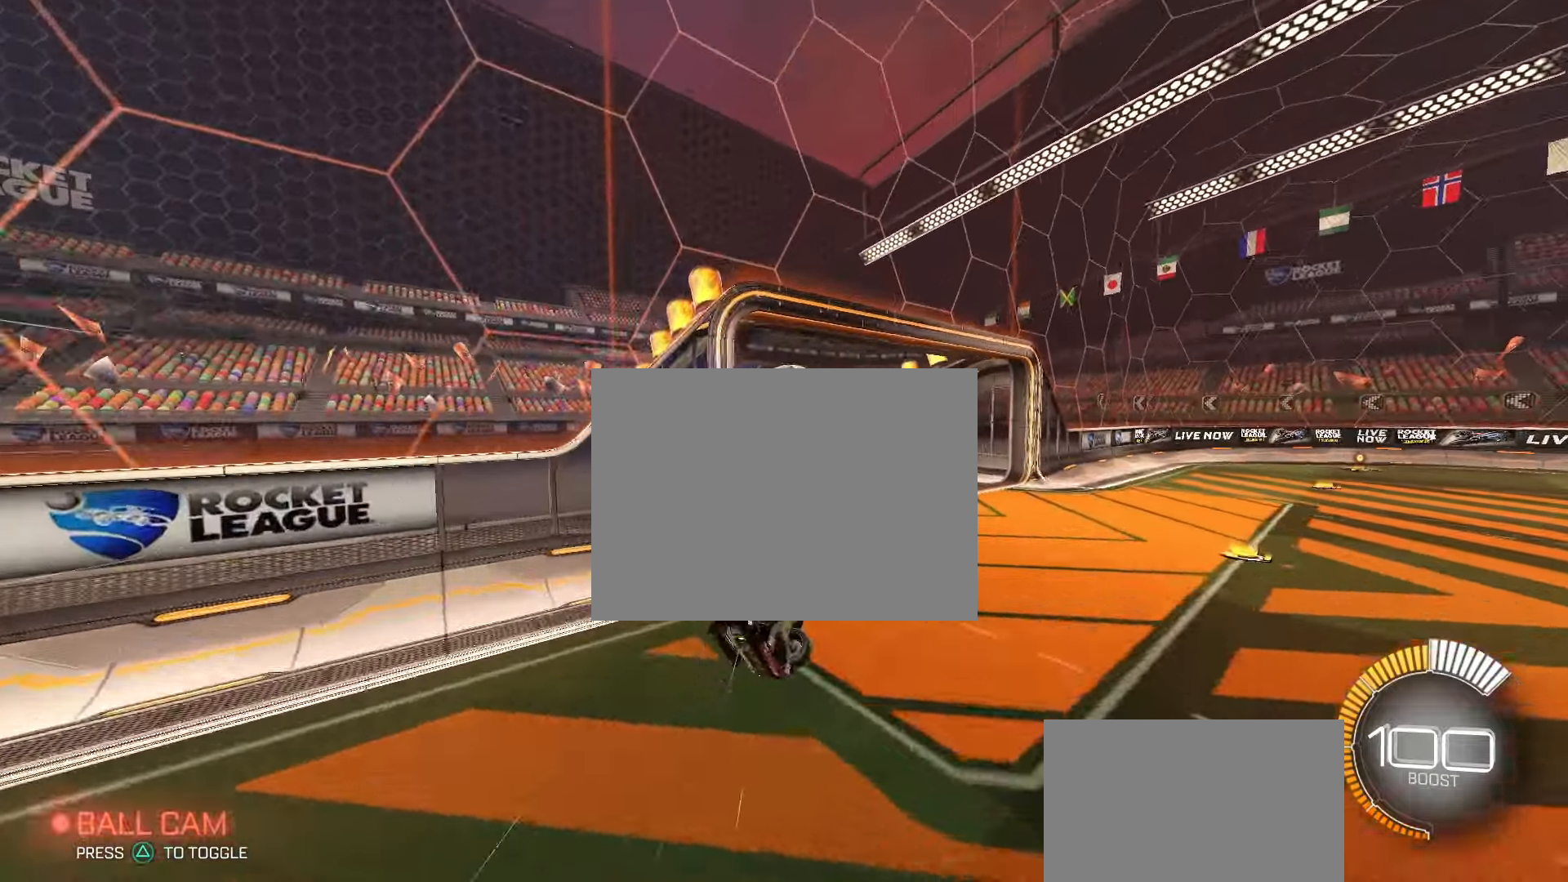
{"buttons": ["SELECT"], "left_stick": "center", "events": [[17, "left_stick", "up-right"], [83, "TRIANGLE", "down"], [117, "SQUARE", "up"], [183, "left_stick", "center"], [200, "TRIANGLE", "up"], [300, "TRIANGLE", "down"], [400, "TRIANGLE", "up"], [500, "SELECT", "down"]]}
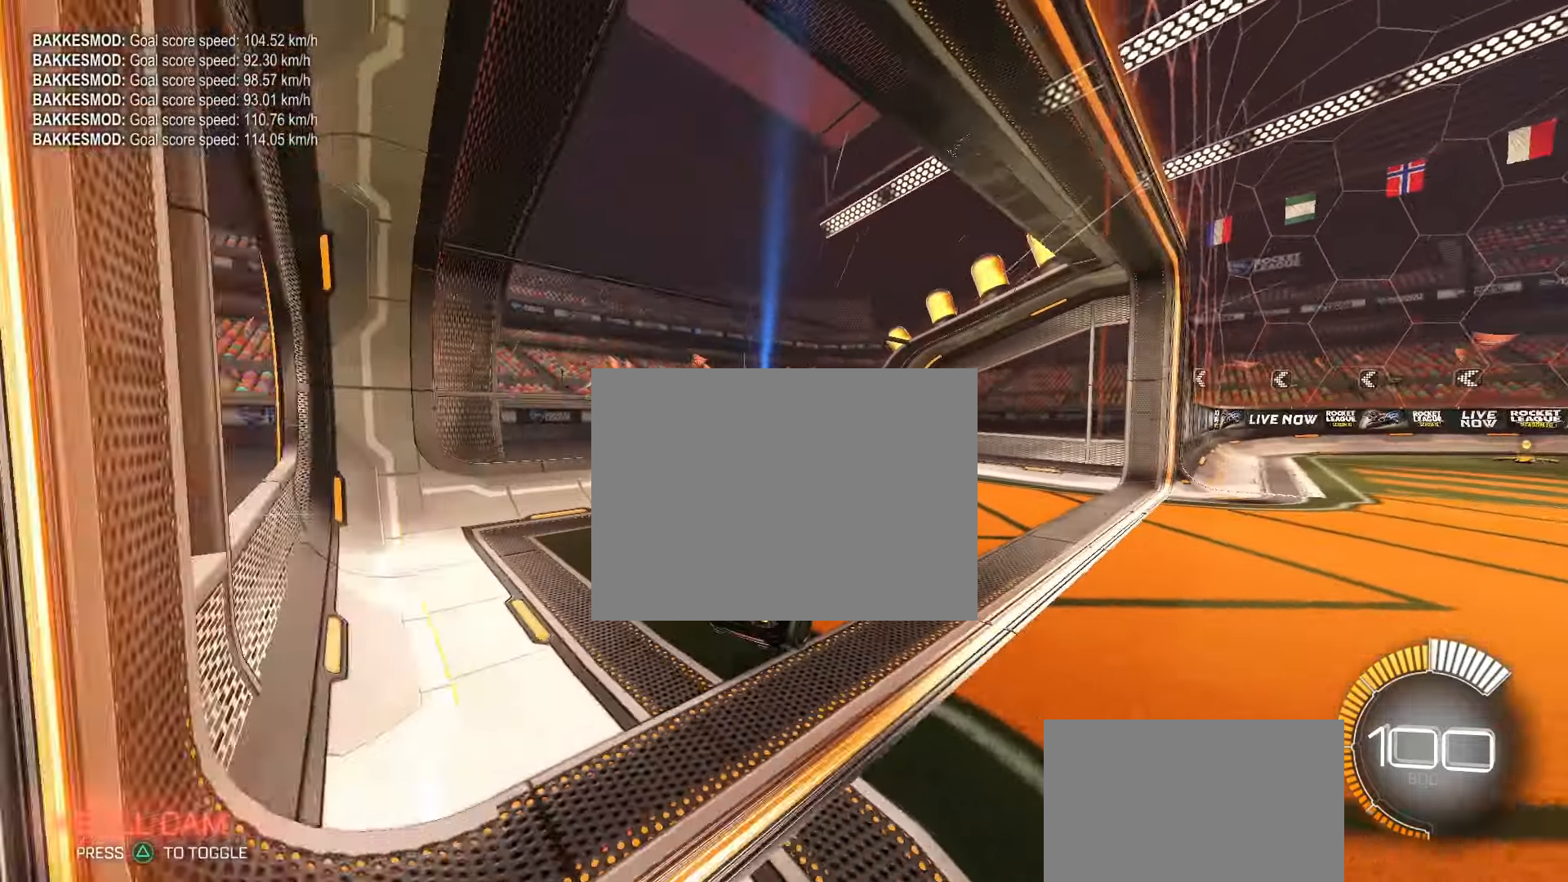
{"buttons": ["CIRCLE", "R2"], "left_stick": "right", "events": [[67, "CIRCLE", "down"], [100, "SELECT", "up"], [133, "R2", "down"], [450, "left_stick", "right"]]}
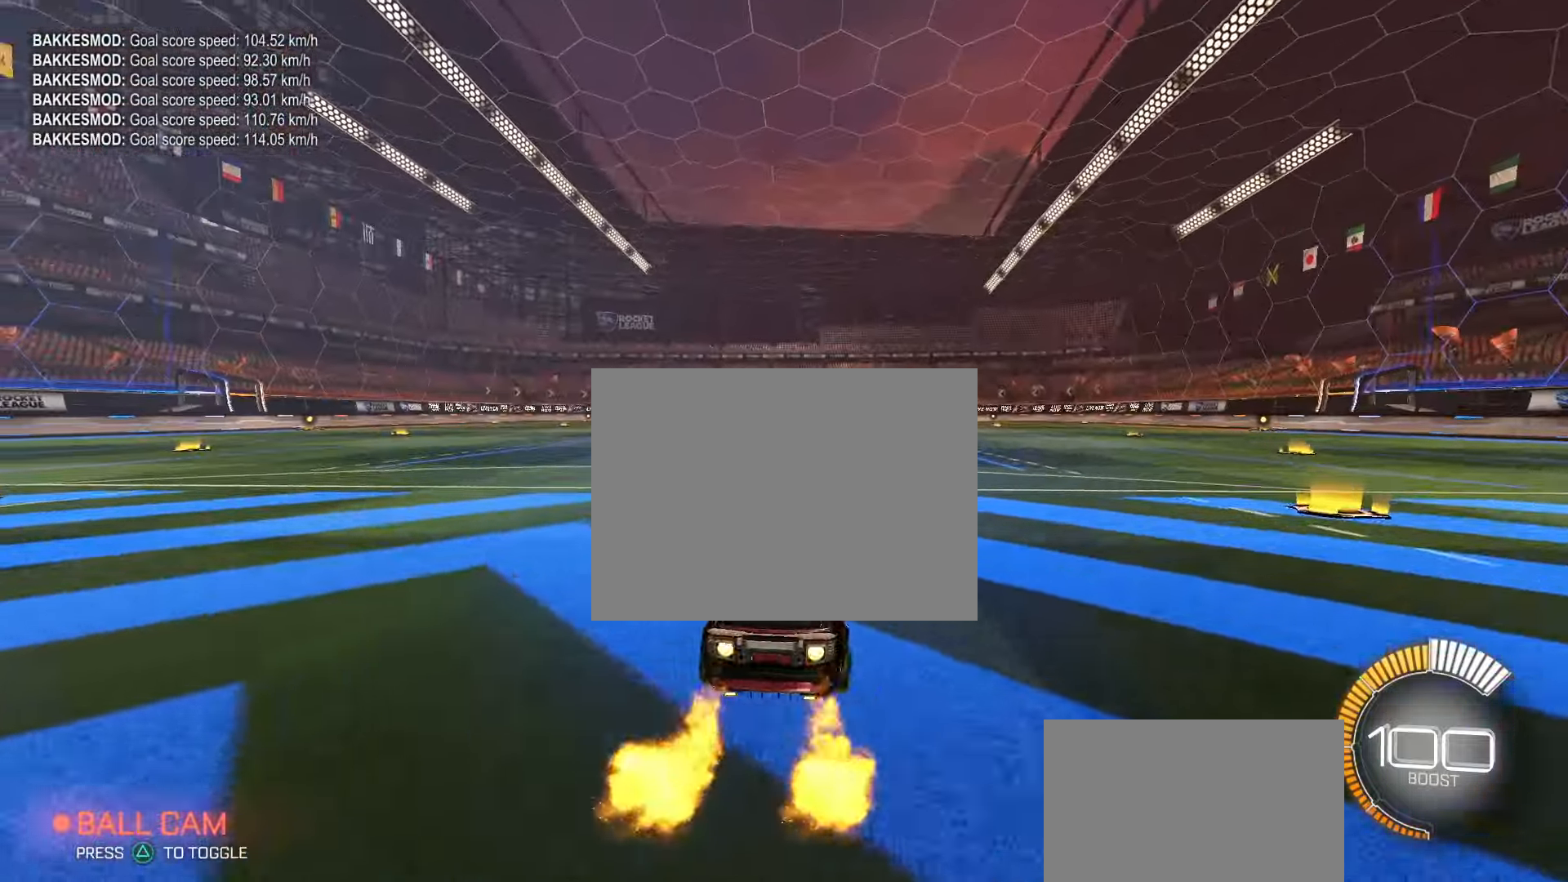
{"buttons": ["CIRCLE", "TRIANGLE", "L1", "R2"], "left_stick": "down", "events": [[17, "CROSS", "down"], [67, "left_stick", "up"], [83, "CROSS", "up"], [83, "L1", "down"], [133, "CROSS", "down"], [167, "left_stick", "down"], [233, "CROSS", "up"], [433, "TRIANGLE", "down"]]}
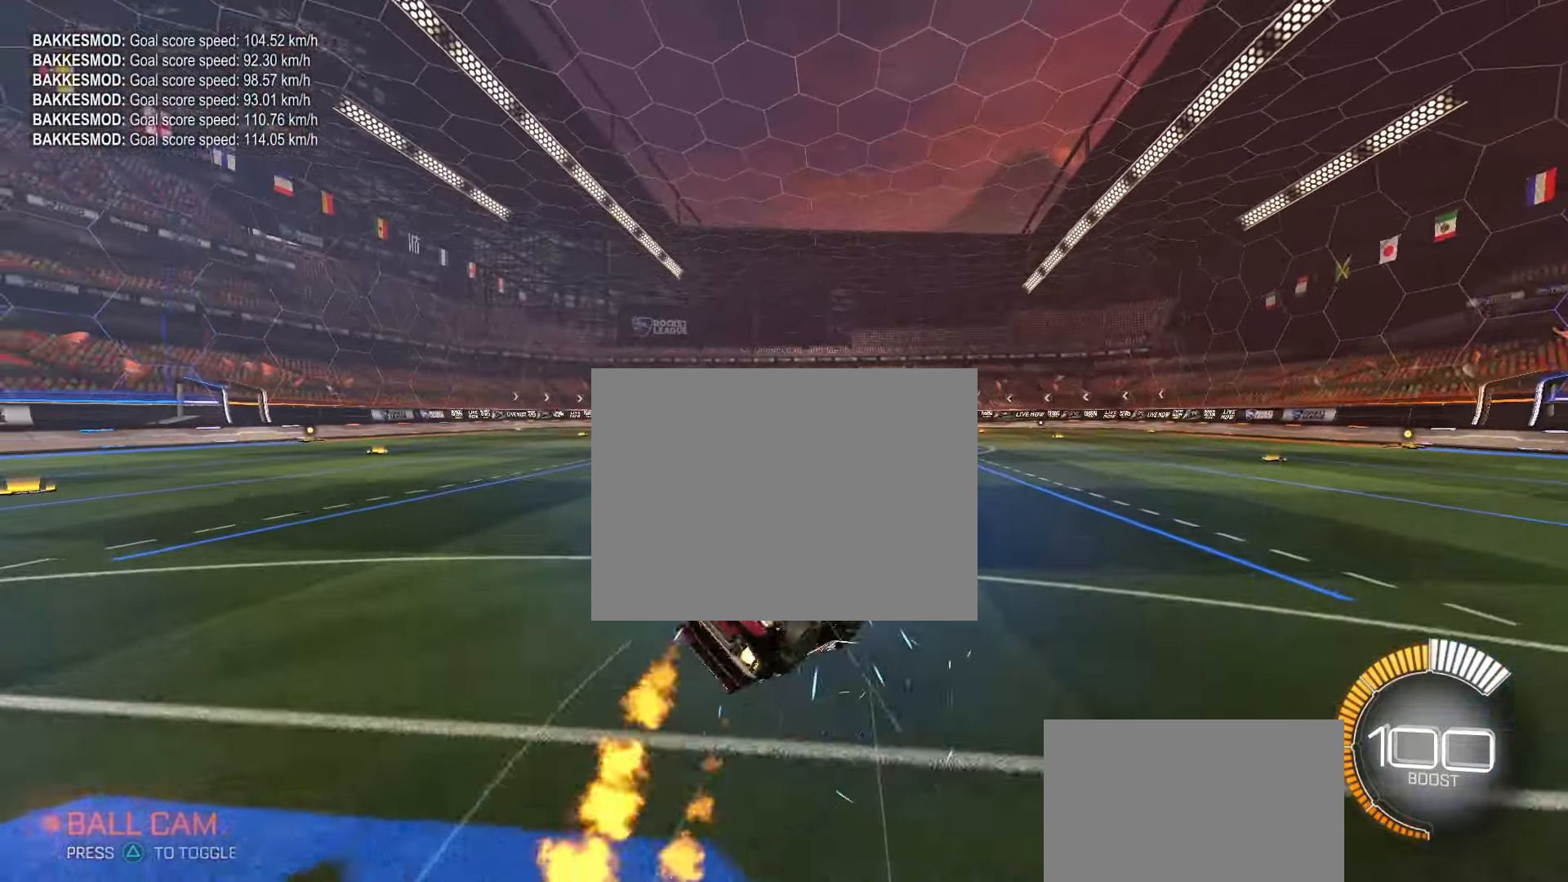
{"buttons": ["CIRCLE", "R2"], "left_stick": "center", "events": [[17, "TRIANGLE", "up"], [83, "L2", "down"], [83, "TRIANGLE", "down"], [100, "L1", "up"], [150, "left_stick", "down-left"], [167, "TRIANGLE", "up"], [467, "L2", "up"], [483, "left_stick", "center"]]}
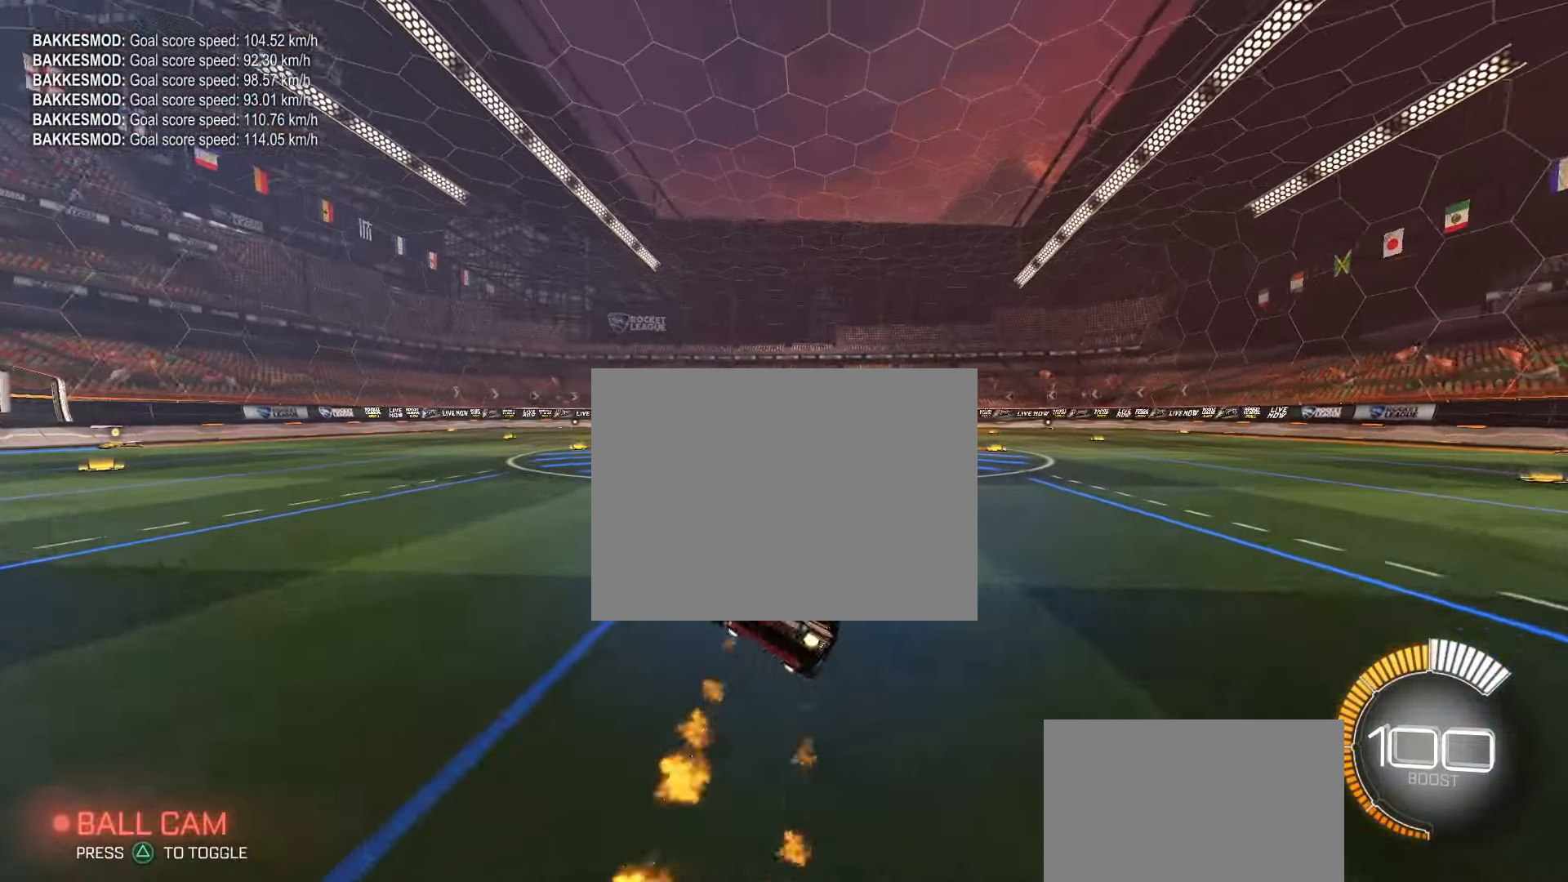
{"buttons": ["CIRCLE", "R2"], "left_stick": "center", "events": []}
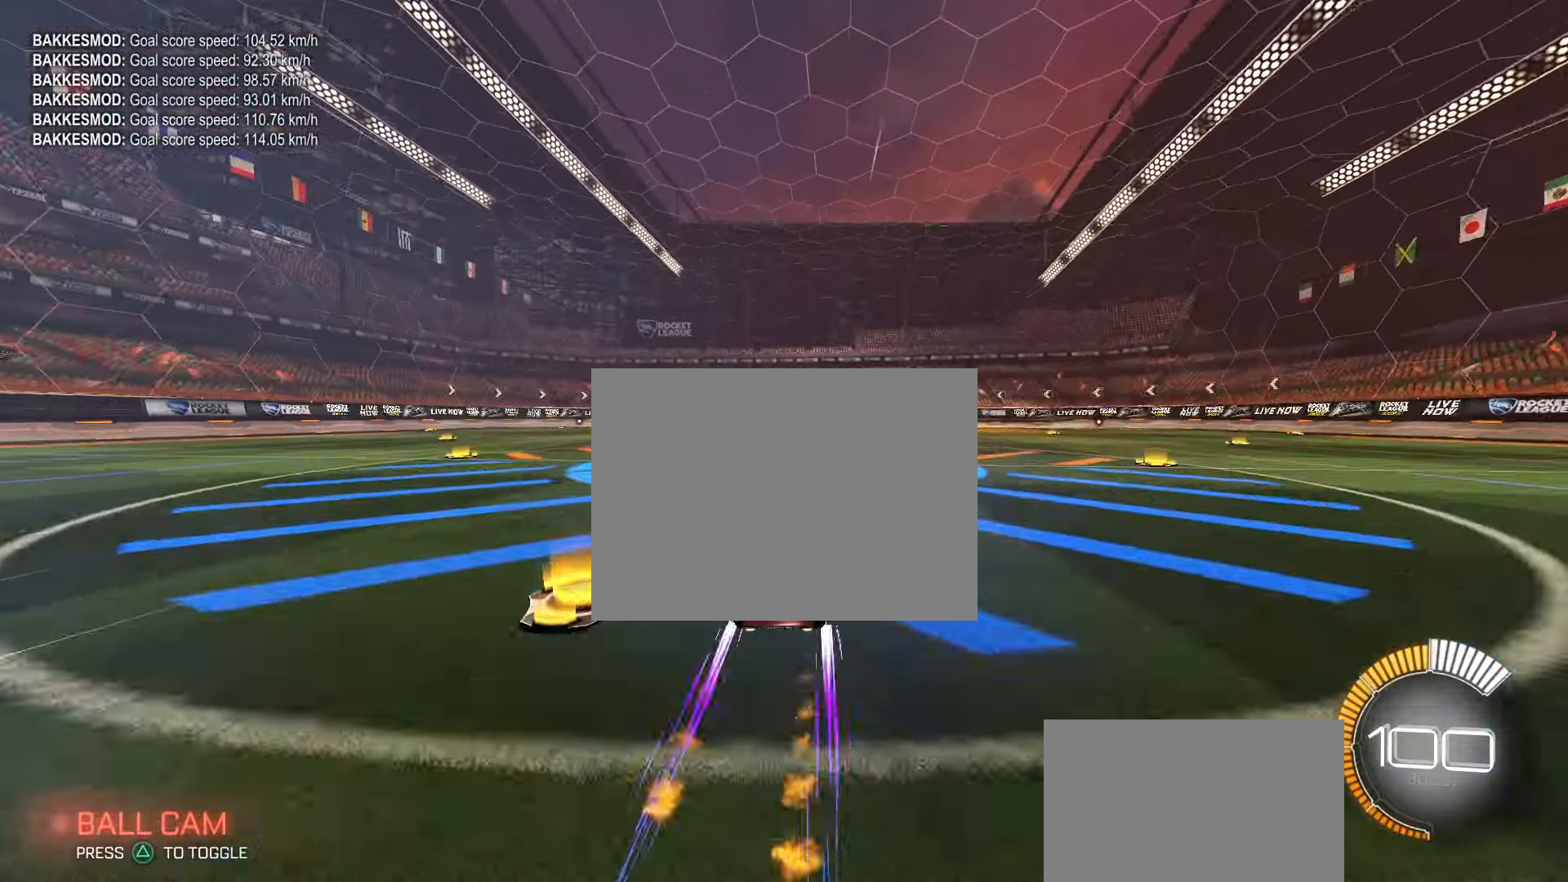
{"buttons": ["CIRCLE", "TRIANGLE", "R2"], "left_stick": "left", "events": [[183, "left_stick", "left"], [267, "TRIANGLE", "down"], [350, "TRIANGLE", "up"], [450, "TRIANGLE", "down"]]}
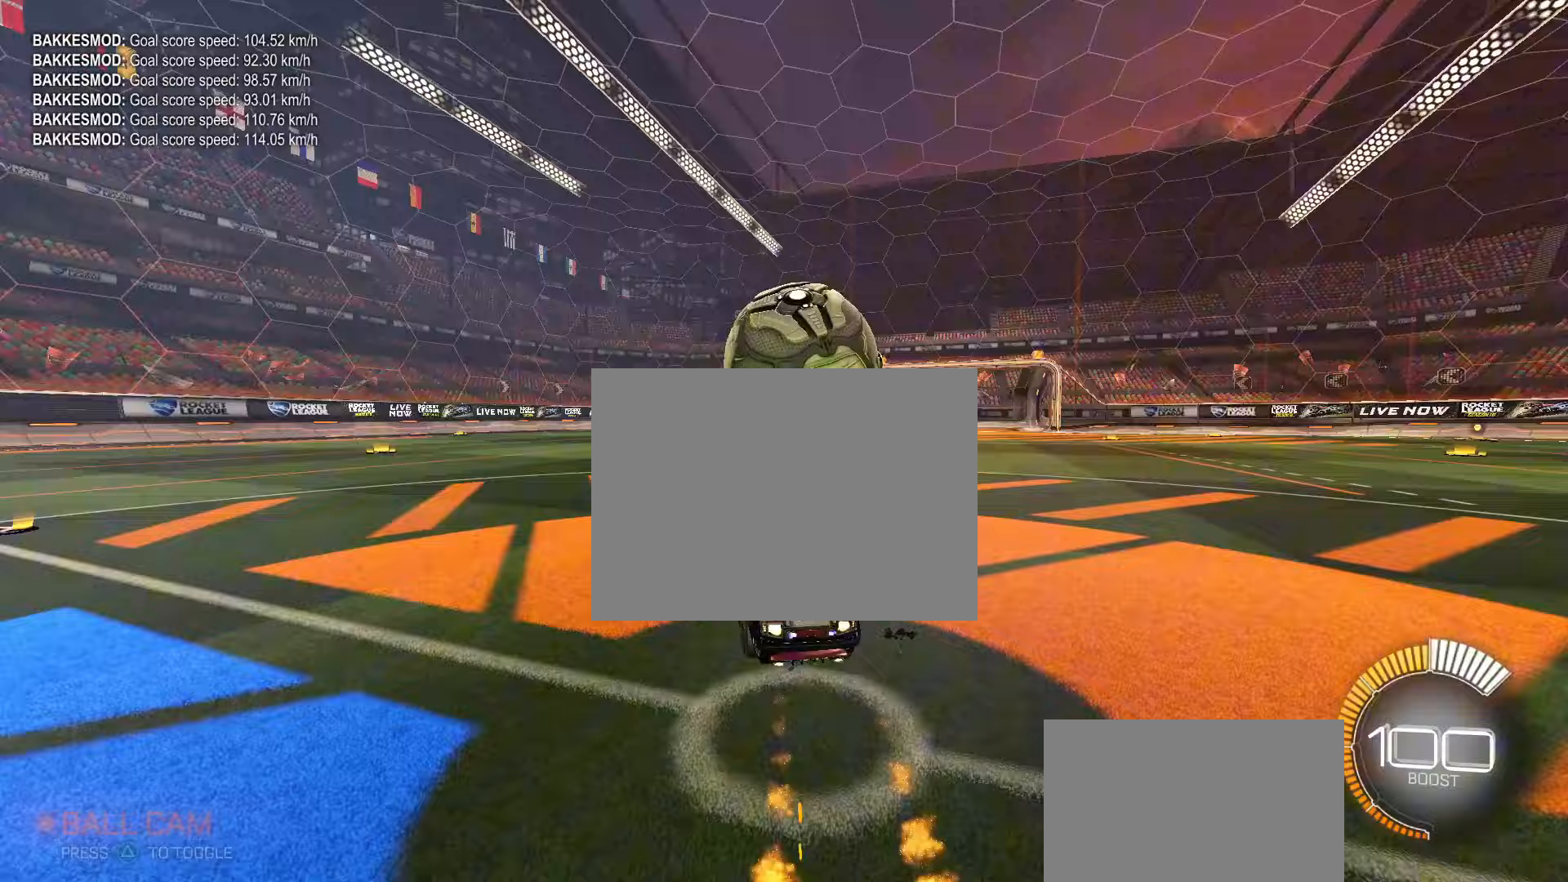
{"buttons": ["CIRCLE", "R2"], "left_stick": "center", "events": [[33, "TRIANGLE", "up"], [317, "left_stick", "center"]]}
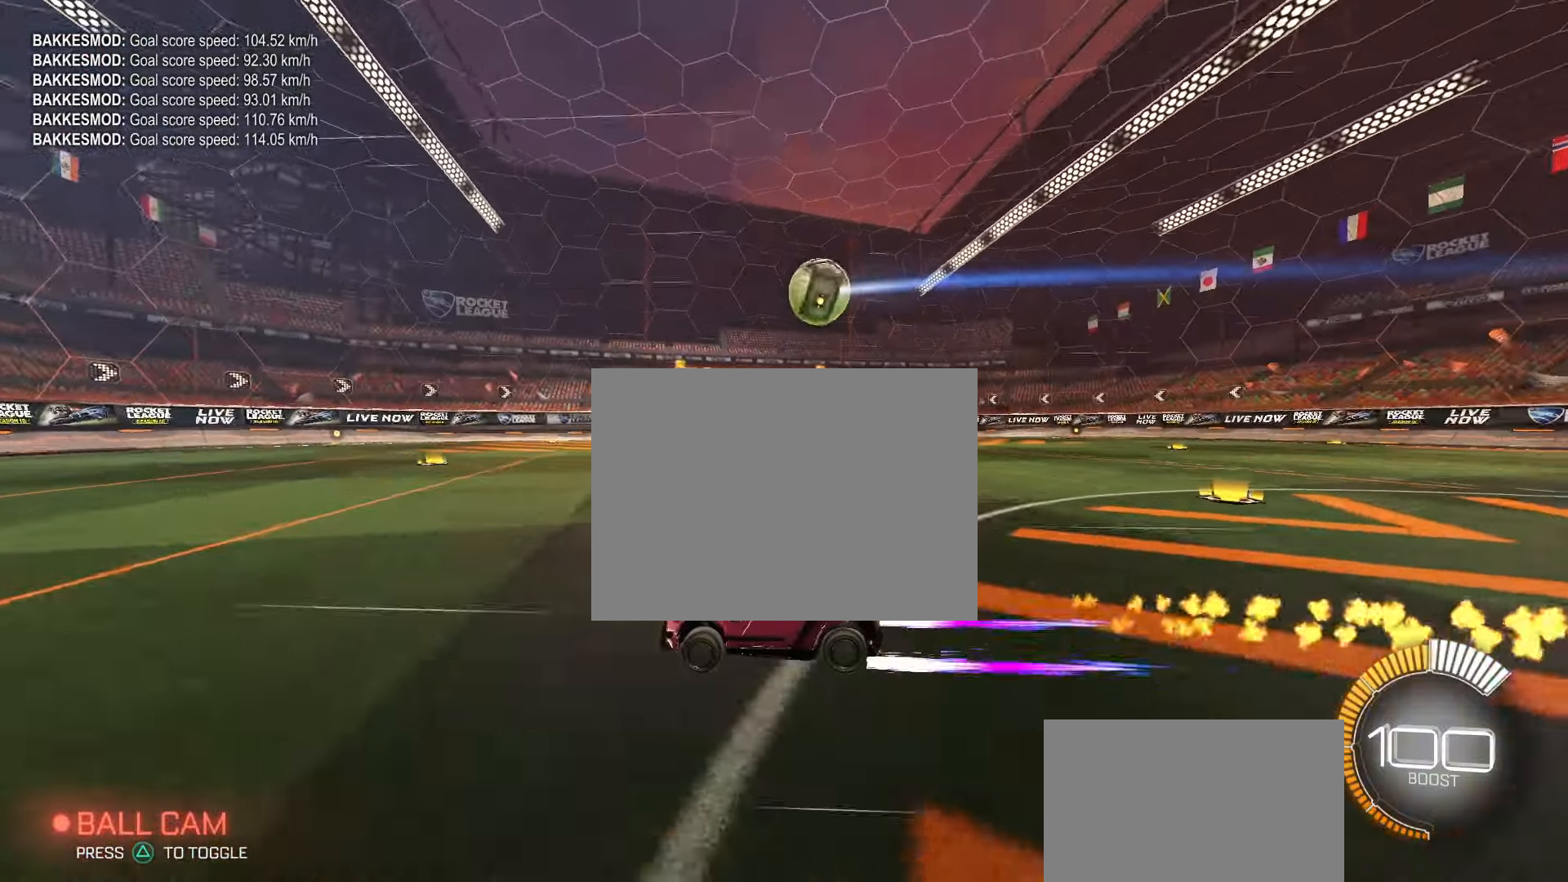
{"buttons": ["CIRCLE", "R2"], "left_stick": "center", "events": []}
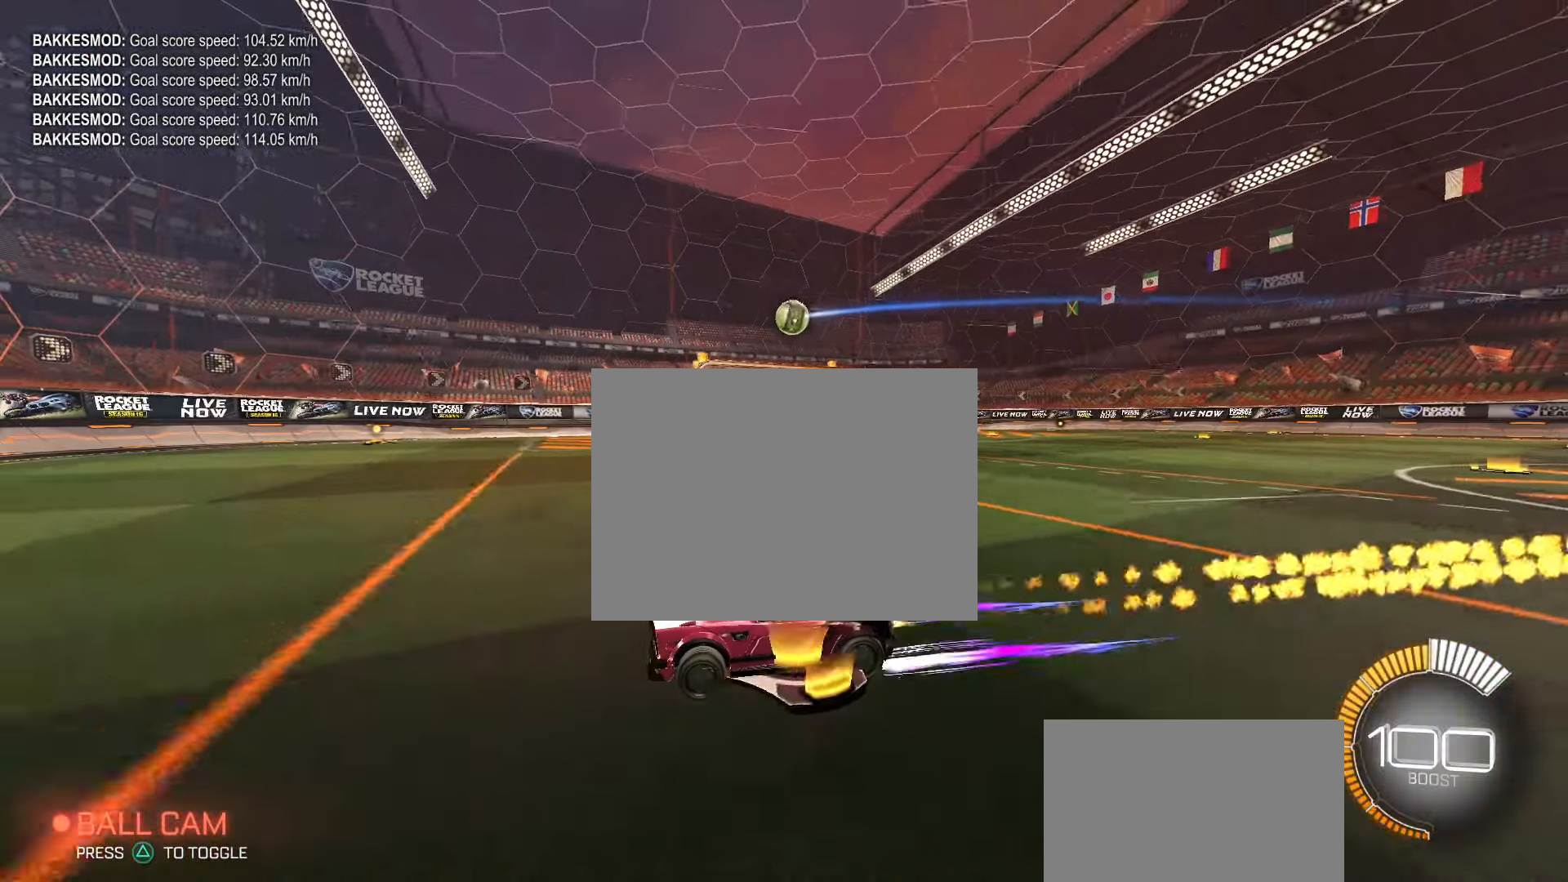
{"buttons": ["R2"], "left_stick": "right", "events": [[67, "left_stick", "right"], [117, "L1", "down"], [133, "CIRCLE", "up"], [250, "L1", "up"], [433, "L1", "down"], [500, "L1", "up"]]}